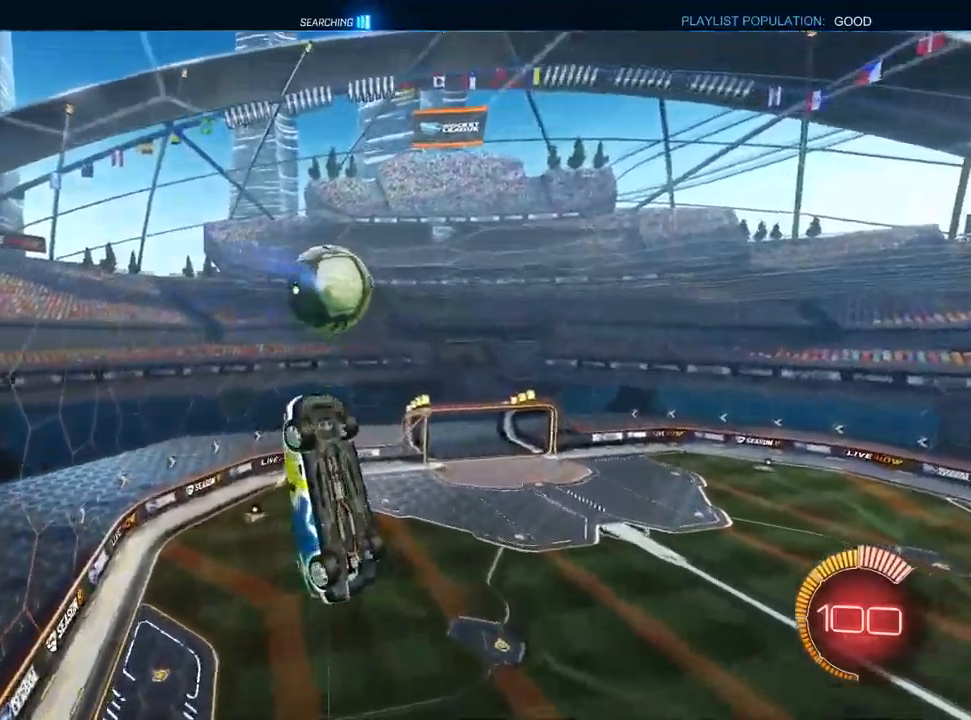
Gameplay with a controller (PlayStation layout); each line is a JSON object with the inputs held at the frame after it. "events" lists button and stick changes between this image and that frame as [ms after this image, input, new state], when the widget could be followed in between.
{"buttons": ["L1", "R1"], "left_stick": "up-left", "right_stick": "center", "events": [[50, "left_stick", "down-left"], [117, "L1", "up"], [183, "left_stick", "up-left"], [233, "L1", "down"], [333, "L1", "up"], [450, "L1", "down"]]}
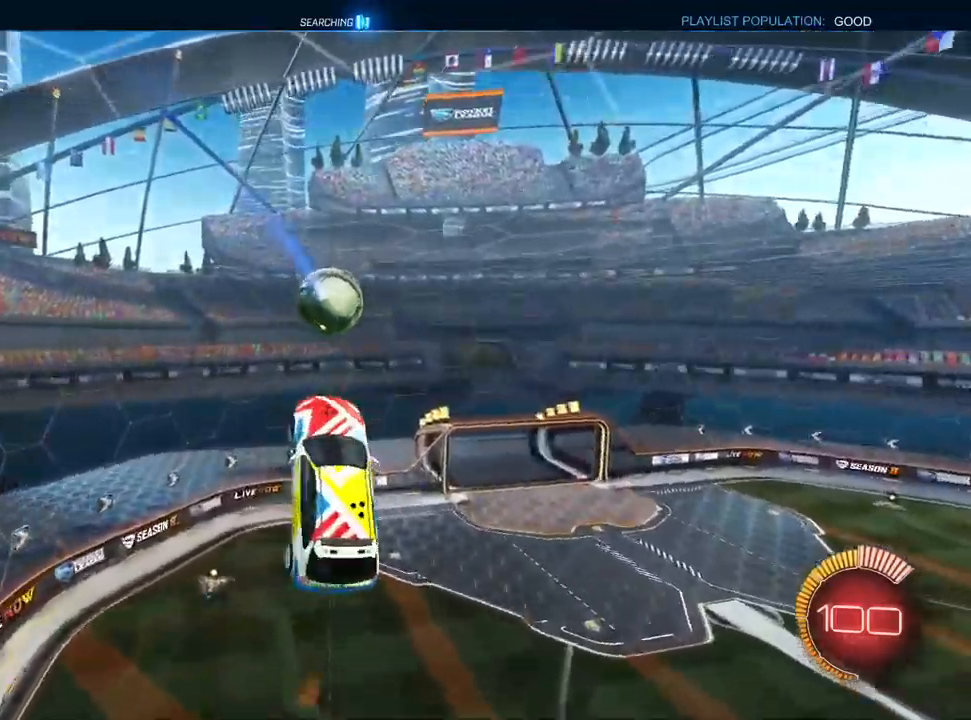
{"buttons": [], "left_stick": "left", "right_stick": "center", "events": [[33, "L1", "up"], [33, "left_stick", "down-left"], [117, "R1", "up"], [183, "L1", "down"], [233, "R1", "down"], [283, "L1", "up"], [350, "R1", "up"], [417, "left_stick", "left"]]}
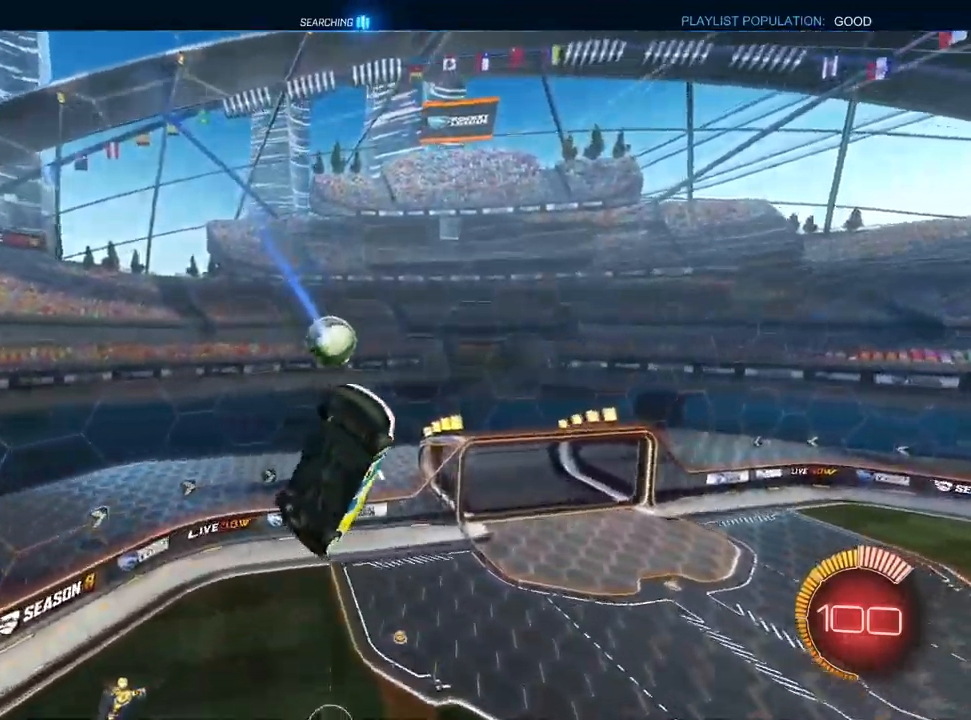
{"buttons": ["L1"], "left_stick": "down-left", "right_stick": "center", "events": [[233, "L1", "down"], [283, "R1", "down"], [317, "L1", "up"], [317, "left_stick", "down-left"], [350, "TRIANGLE", "down"], [450, "L1", "down"], [450, "TRIANGLE", "up"], [483, "R1", "up"]]}
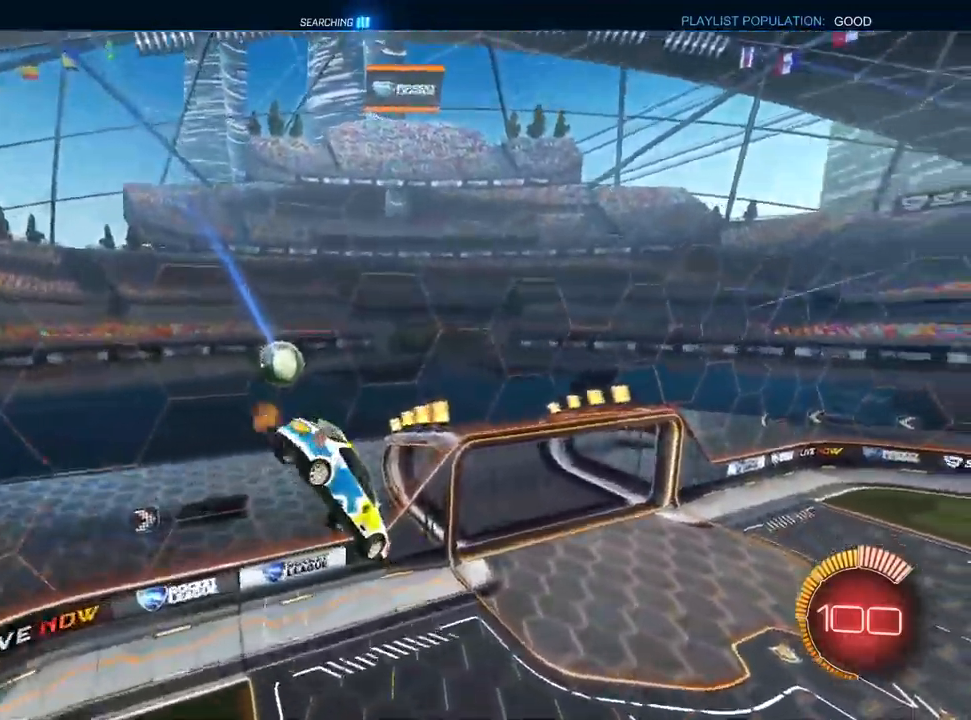
{"buttons": ["R2"], "left_stick": "down-right", "right_stick": "center", "events": [[50, "L1", "up"], [50, "left_stick", "up-left"], [83, "R2", "down"], [100, "left_stick", "up"], [300, "left_stick", "right"], [350, "TRIANGLE", "down"], [367, "left_stick", "down-right"], [450, "TRIANGLE", "up"]]}
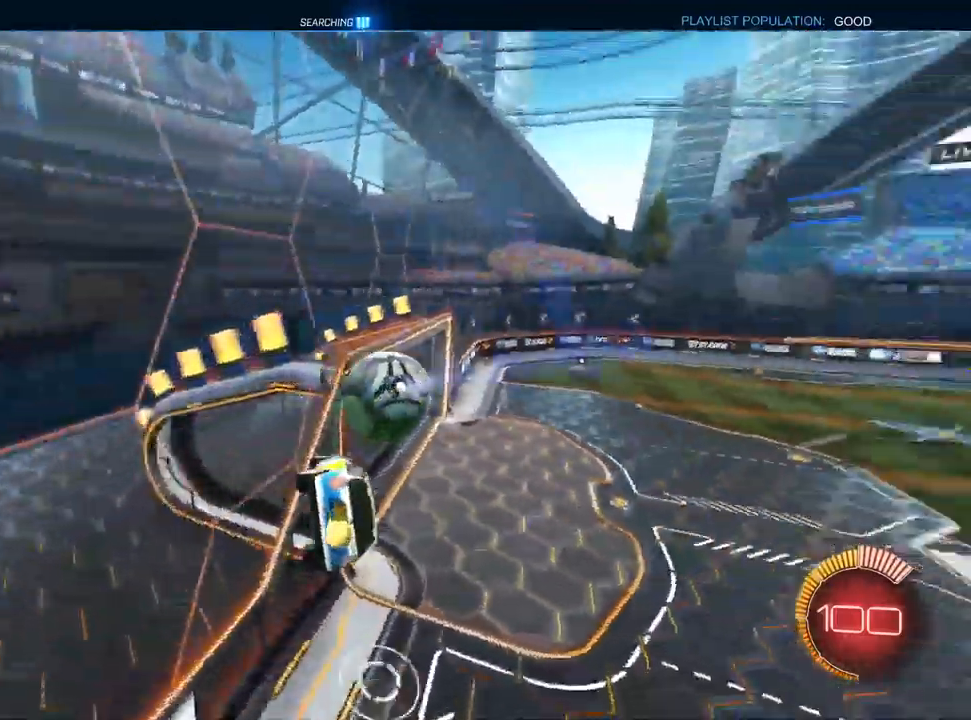
{"buttons": ["R2"], "left_stick": "center", "right_stick": "center", "events": [[67, "left_stick", "center"], [117, "left_stick", "up-left"], [133, "L1", "down"], [283, "L1", "up"], [333, "left_stick", "center"]]}
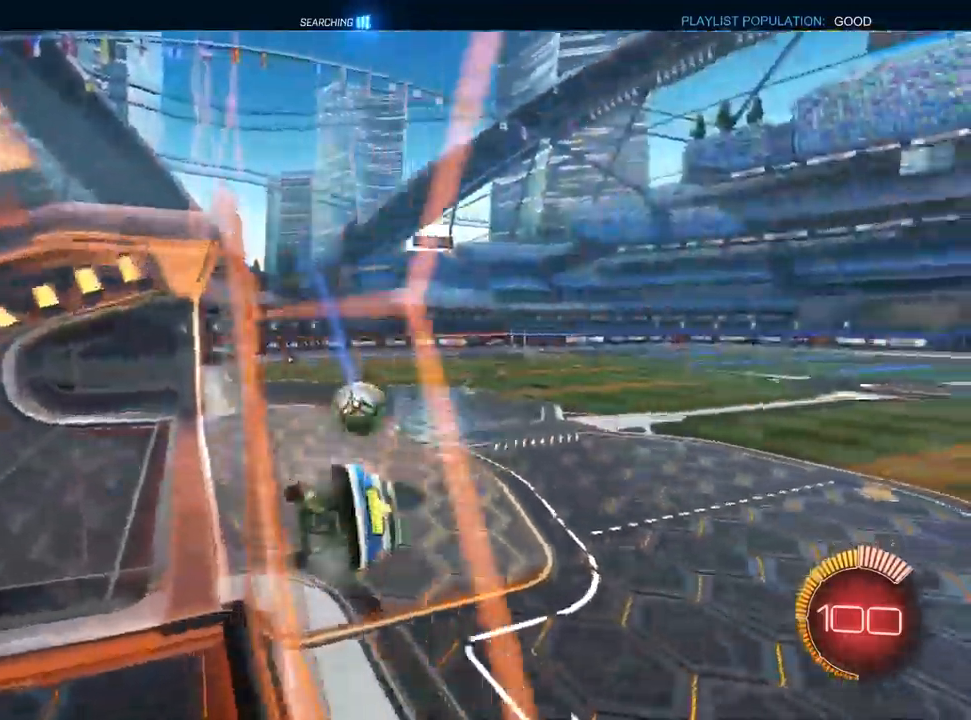
{"buttons": ["R2"], "left_stick": "down", "right_stick": "center", "events": [[150, "left_stick", "right"], [183, "R2", "up"], [233, "R2", "down"], [450, "left_stick", "down"]]}
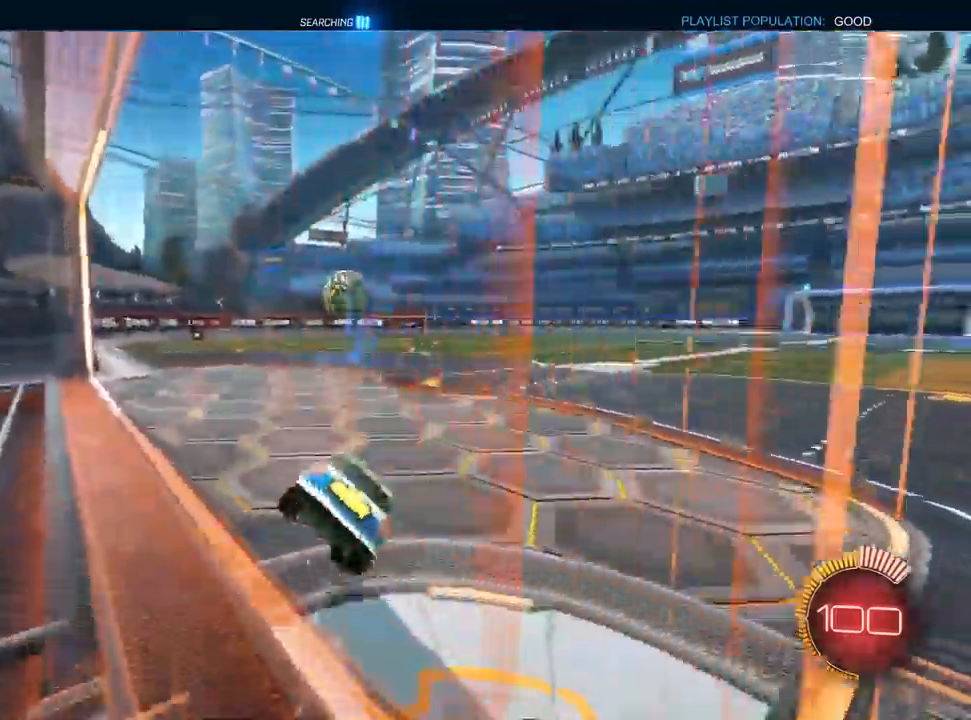
{"buttons": ["L1", "R2"], "left_stick": "right", "right_stick": "center", "events": [[83, "L1", "down"], [83, "left_stick", "center"], [267, "left_stick", "left"], [367, "left_stick", "center"], [483, "left_stick", "right"]]}
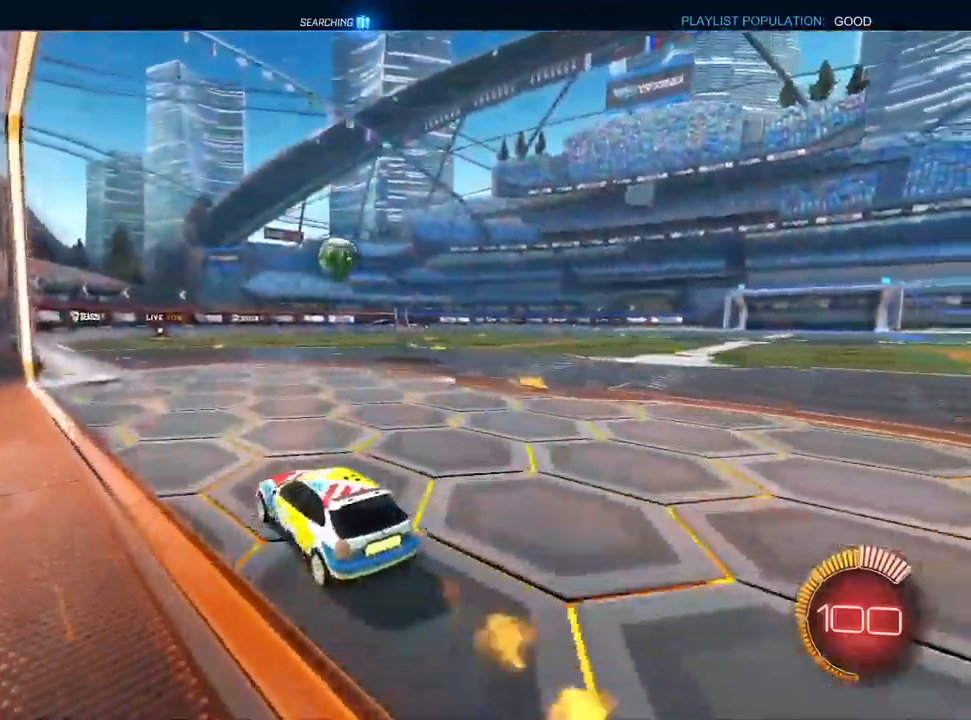
{"buttons": ["CROSS", "TRIANGLE", "L1", "R1", "R2"], "left_stick": "down", "right_stick": "center", "events": [[67, "left_stick", "center"], [100, "CROSS", "down"], [133, "left_stick", "up-right"], [200, "R1", "down"], [250, "left_stick", "down"], [500, "TRIANGLE", "down"]]}
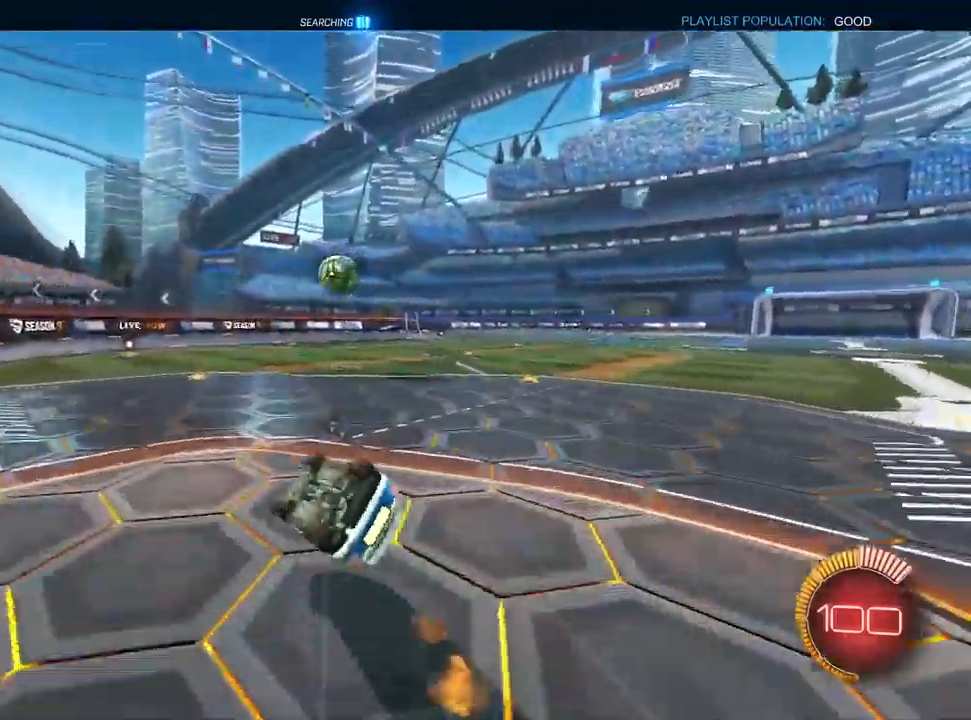
{"buttons": ["R1", "R2"], "left_stick": "down-right", "right_stick": "center", "events": [[17, "left_stick", "down-right"], [67, "TRIANGLE", "up"], [133, "TRIANGLE", "down"], [283, "TRIANGLE", "up"], [383, "L1", "up"], [500, "CROSS", "up"]]}
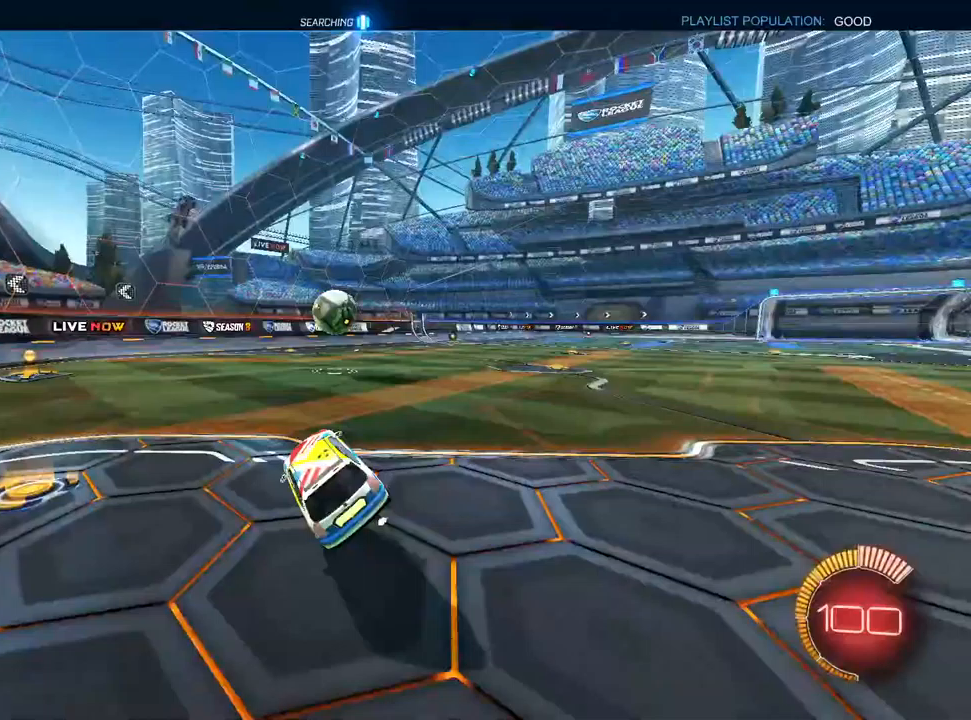
{"buttons": ["R2"], "left_stick": "center", "right_stick": "center", "events": [[17, "R1", "up"], [17, "left_stick", "center"], [150, "left_stick", "right"], [267, "left_stick", "center"]]}
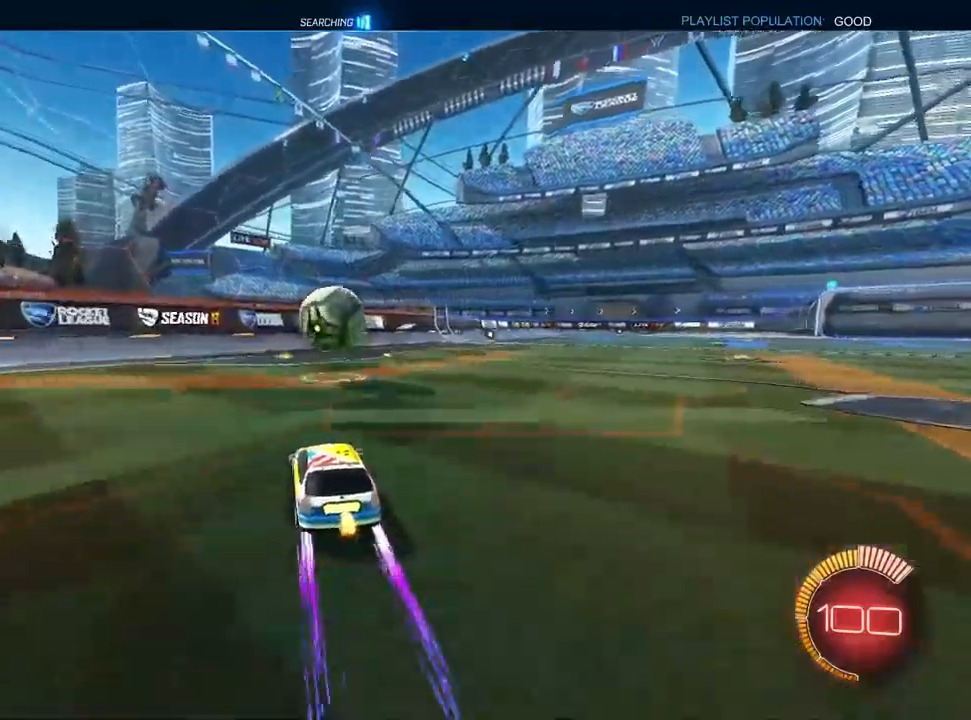
{"buttons": [], "left_stick": "center", "right_stick": "center", "events": [[33, "R2", "up"], [200, "R2", "down"], [300, "R2", "up"]]}
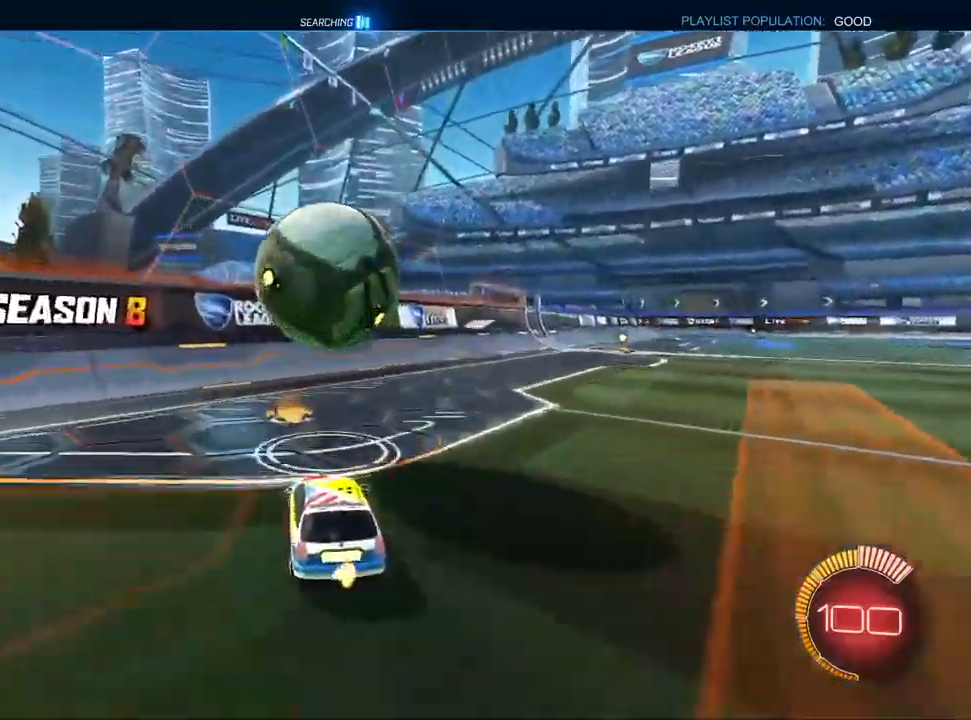
{"buttons": ["L1", "R2"], "left_stick": "up-right", "right_stick": "center", "events": [[67, "left_stick", "left"], [150, "L2", "down"], [200, "left_stick", "center"], [250, "R2", "down"], [267, "L2", "up"], [483, "L1", "down"], [500, "left_stick", "up-right"]]}
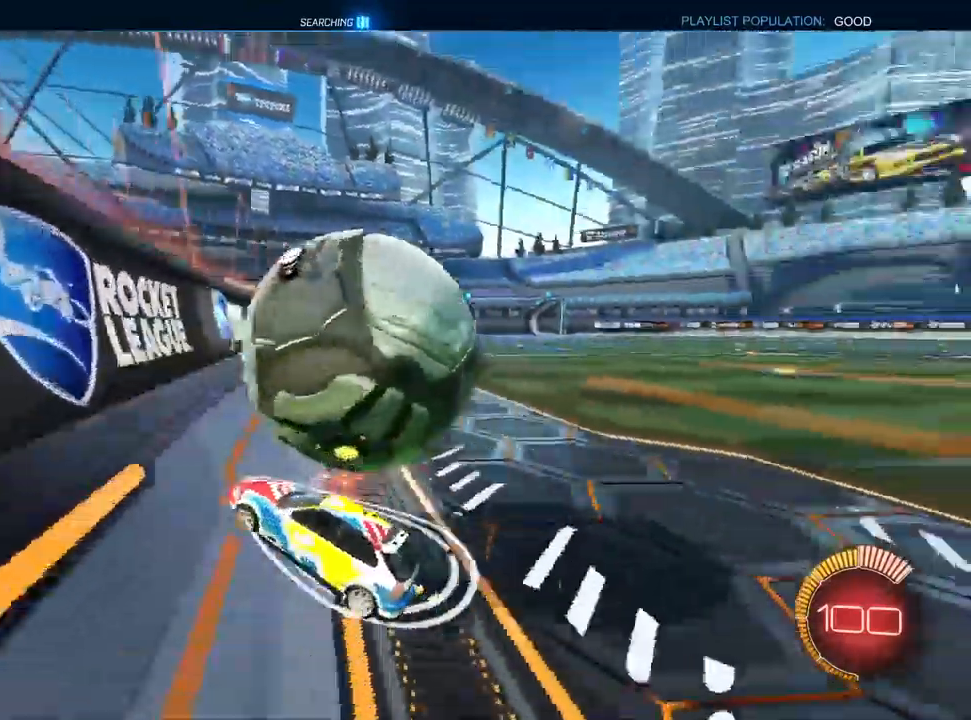
{"buttons": ["R2"], "left_stick": "center", "right_stick": "center", "events": [[300, "L1", "up"], [333, "left_stick", "center"]]}
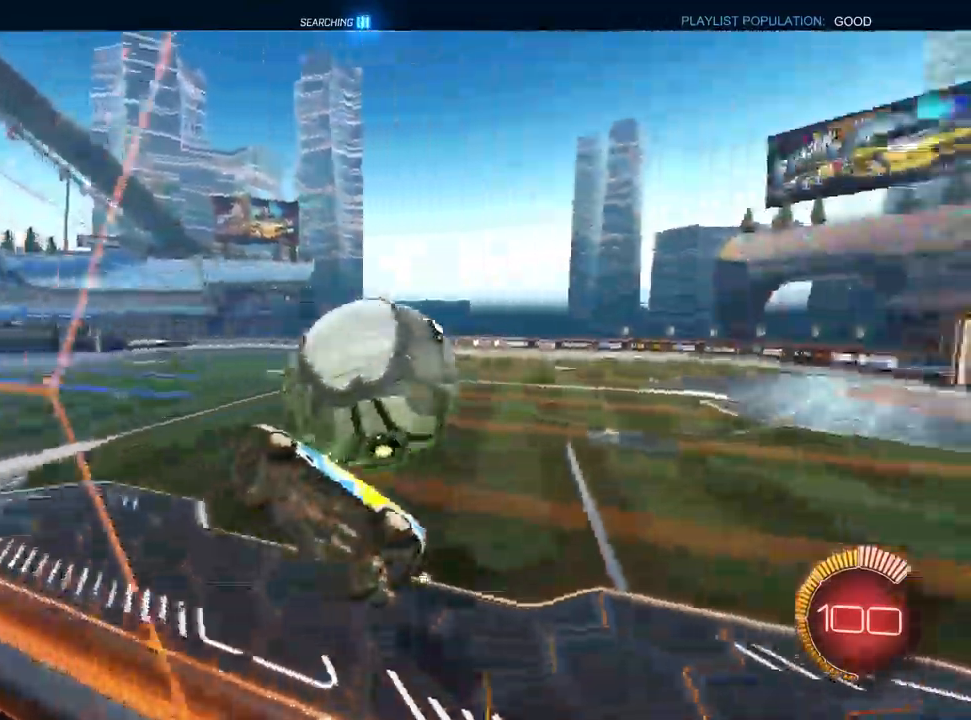
{"buttons": ["CROSS", "L1", "R1", "R2"], "left_stick": "down-left", "right_stick": "center", "events": [[17, "R2", "up"], [17, "left_stick", "down"], [100, "L2", "down"], [200, "R2", "down"], [233, "left_stick", "right"], [267, "CROSS", "down"], [267, "L2", "up"], [400, "R1", "down"], [467, "left_stick", "down-left"], [500, "L1", "down"]]}
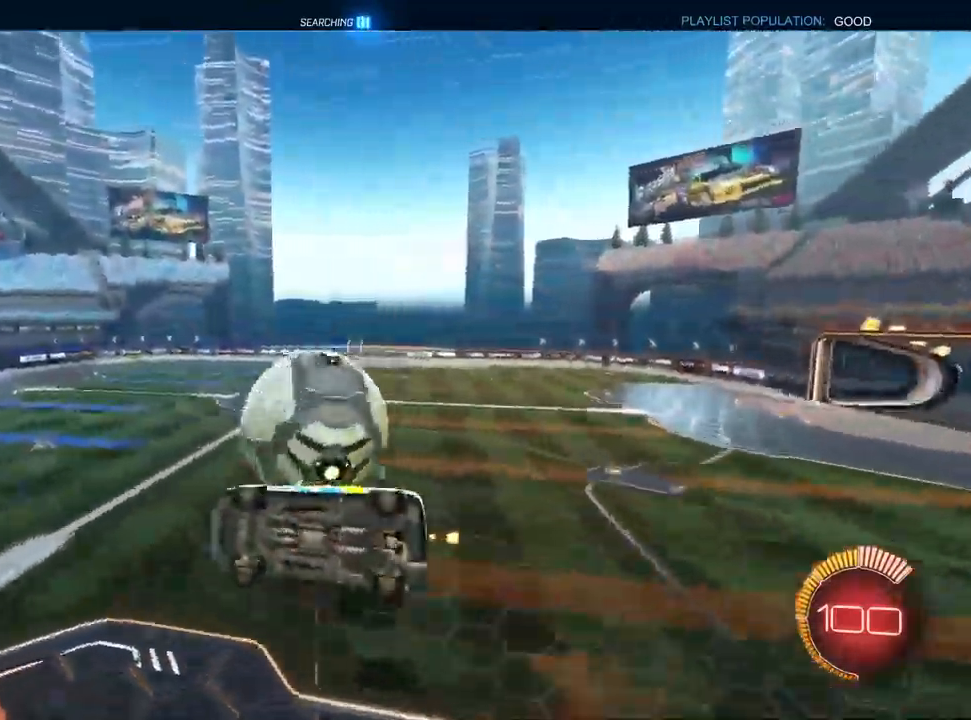
{"buttons": ["CROSS", "R2"], "left_stick": "center", "right_stick": "center", "events": [[83, "L1", "up"], [100, "R2", "up"], [117, "left_stick", "left"], [233, "L1", "down"], [250, "R1", "up"], [250, "left_stick", "up-left"], [267, "R2", "down"], [367, "L1", "up"], [450, "left_stick", "center"]]}
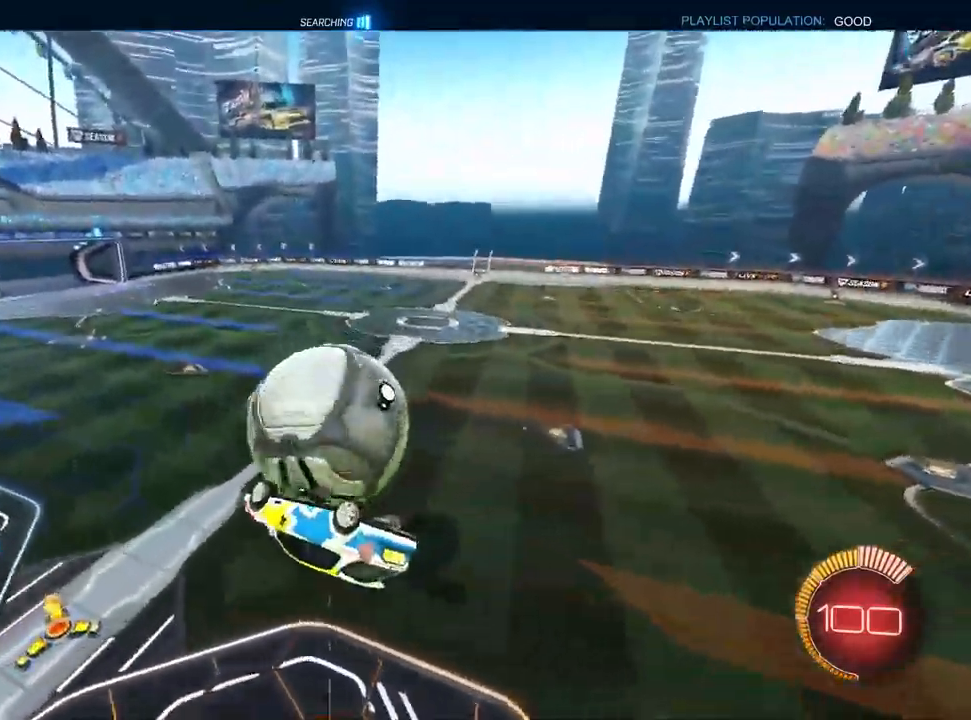
{"buttons": ["CROSS", "R1", "R2"], "left_stick": "down", "right_stick": "center", "events": [[200, "R1", "down"], [250, "left_stick", "up-right"], [333, "L1", "down"], [483, "L1", "up"], [483, "left_stick", "down"]]}
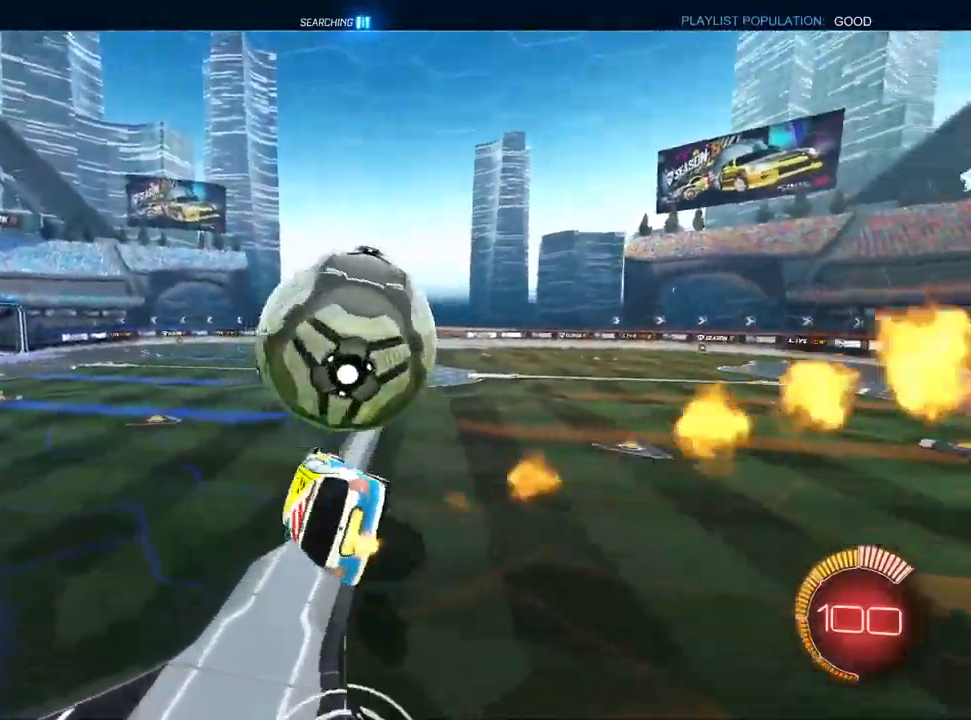
{"buttons": ["CROSS"], "left_stick": "up-right", "right_stick": "center", "events": [[67, "R1", "up"], [67, "left_stick", "down-left"], [133, "R2", "up"], [183, "TRIANGLE", "down"], [267, "TRIANGLE", "up"], [267, "left_stick", "center"], [450, "left_stick", "up-right"]]}
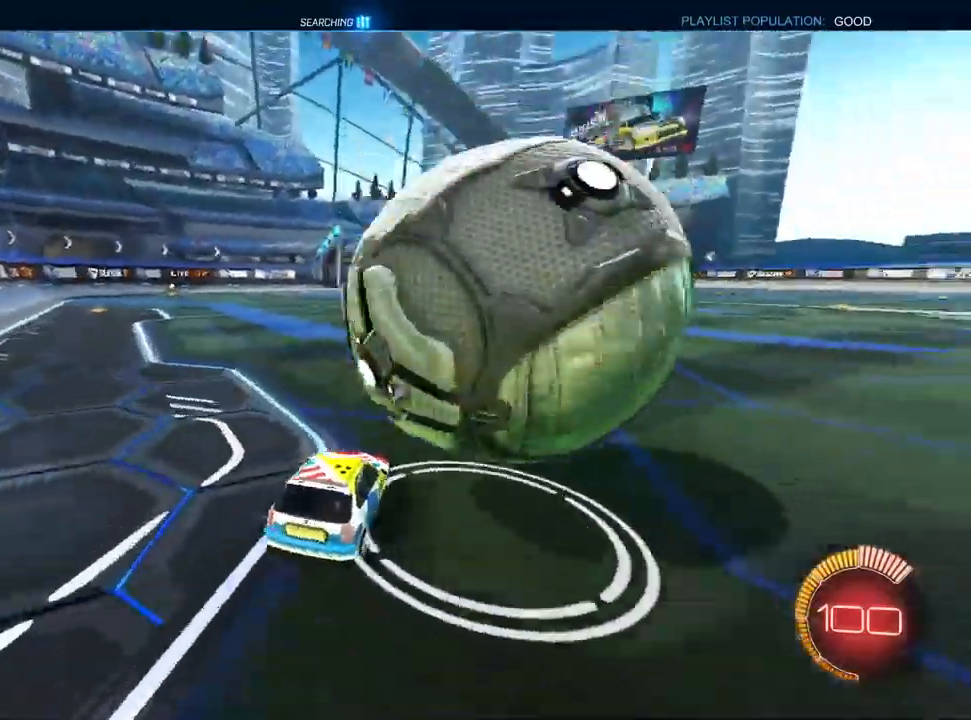
{"buttons": ["CROSS", "R2"], "left_stick": "up-right", "right_stick": "center", "events": [[17, "R2", "down"], [200, "left_stick", "center"], [283, "R2", "up"], [317, "left_stick", "up-right"], [367, "R2", "down"]]}
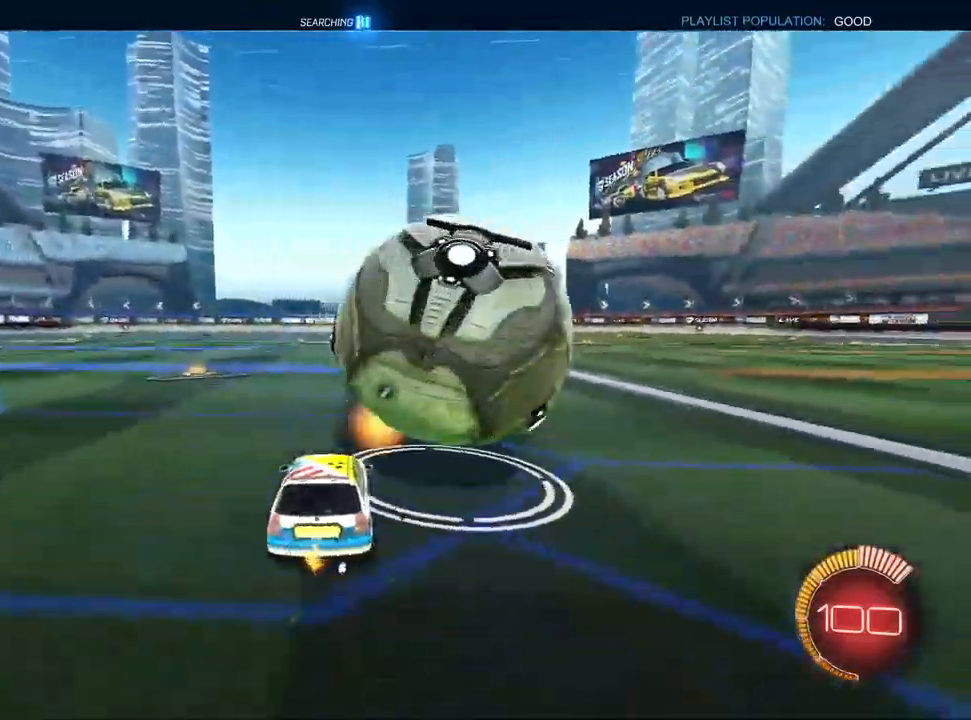
{"buttons": [], "left_stick": "center", "right_stick": "center", "events": [[17, "L1", "down"], [117, "left_stick", "center"], [150, "L1", "up"], [250, "left_stick", "up-right"], [367, "R2", "up"], [367, "left_stick", "center"], [500, "CROSS", "up"]]}
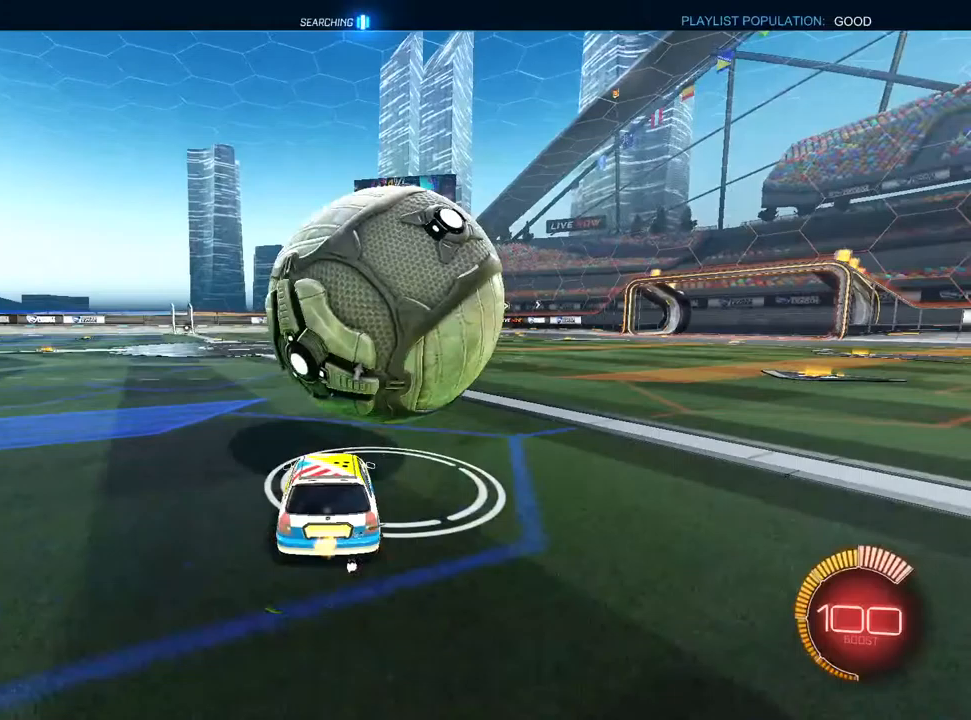
{"buttons": ["CROSS", "L1", "R1", "R2"], "left_stick": "down", "right_stick": "center", "events": [[67, "R2", "down"], [150, "L1", "down"], [183, "CROSS", "down"], [200, "left_stick", "down-left"], [400, "CROSS", "up"], [417, "left_stick", "up-right"], [450, "CROSS", "down"], [483, "R1", "down"], [500, "left_stick", "down"]]}
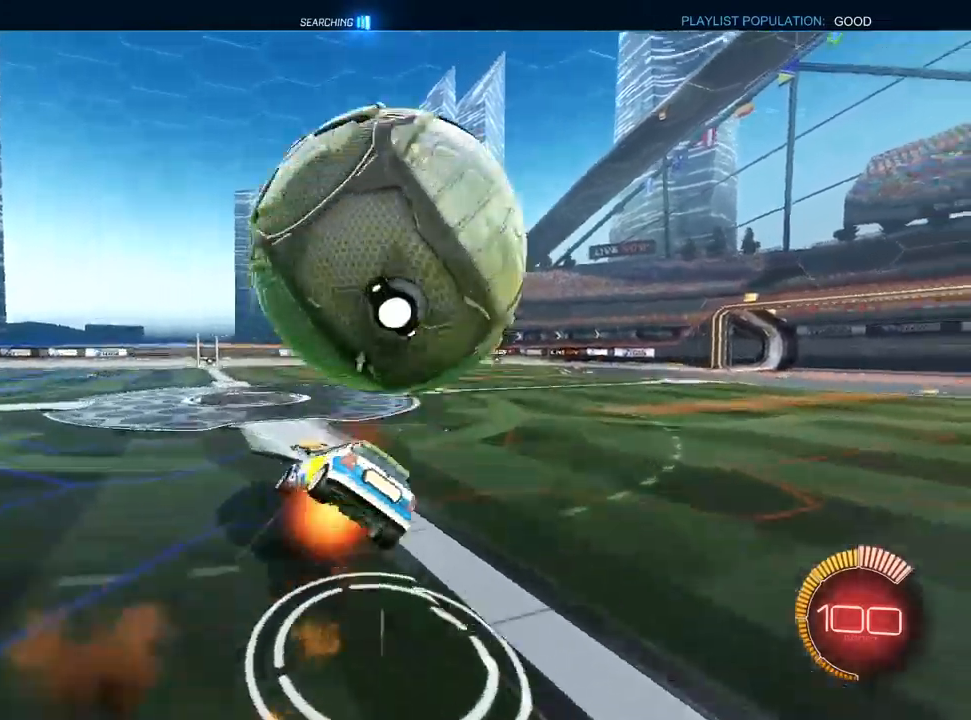
{"buttons": ["L1", "R2"], "left_stick": "down-right", "right_stick": "center", "events": [[100, "CROSS", "up"], [150, "left_stick", "down-right"], [467, "R1", "up"]]}
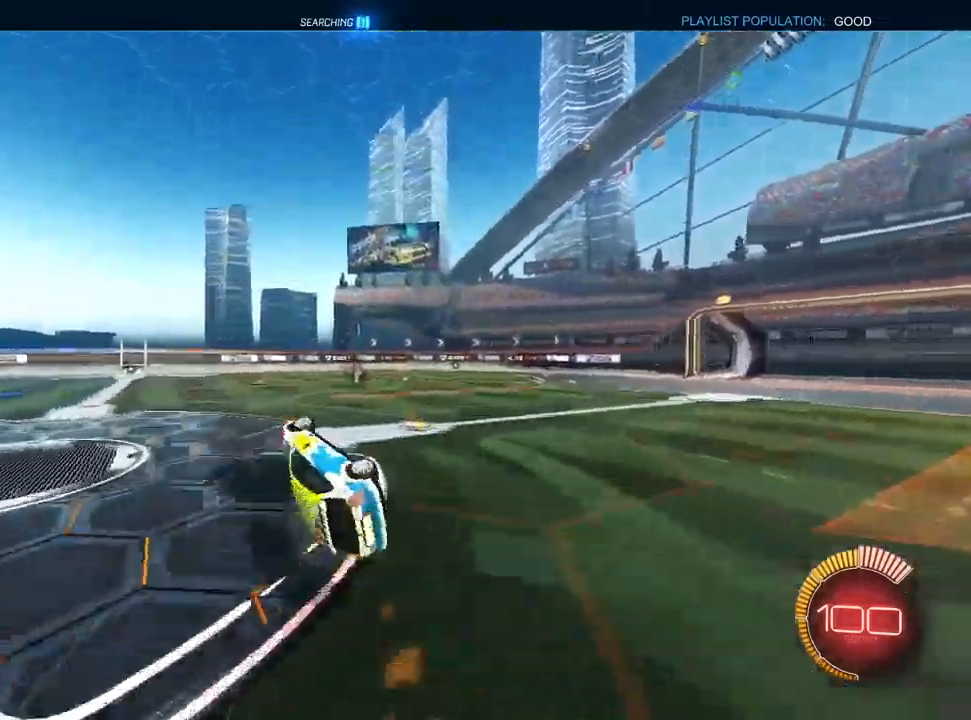
{"buttons": [], "left_stick": "center", "right_stick": "center", "events": [[17, "R2", "up"], [50, "L1", "up"], [50, "left_stick", "center"], [100, "START", "down"], [217, "START", "up"]]}
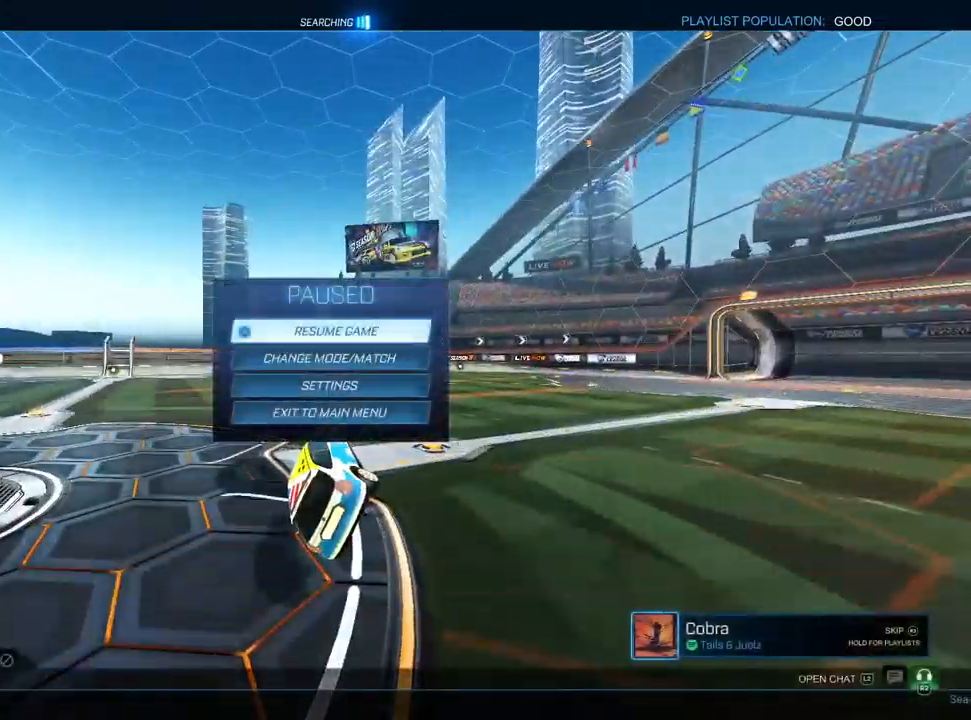
{"buttons": [], "left_stick": "center", "right_stick": "center", "events": []}
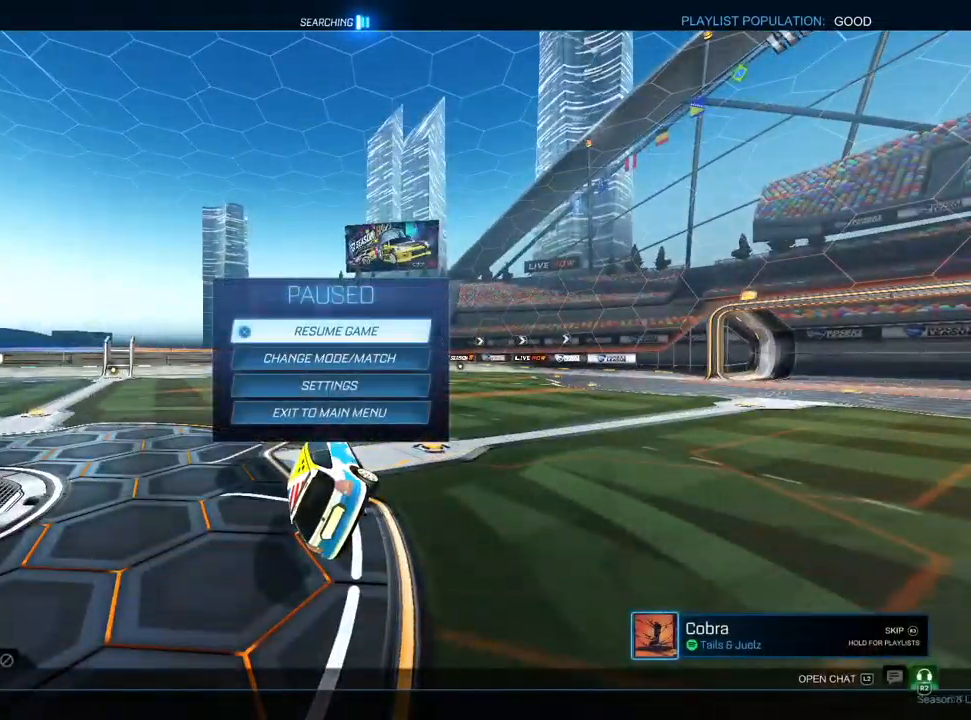
{"buttons": [], "left_stick": "center", "right_stick": "center", "events": []}
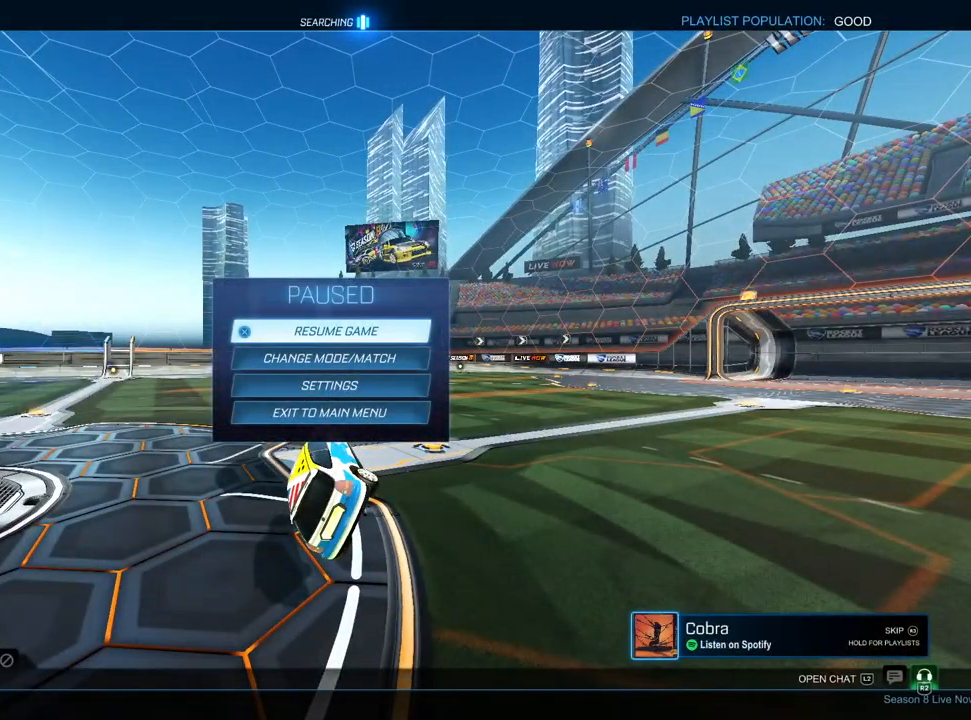
{"buttons": [], "left_stick": "center", "right_stick": "center", "events": []}
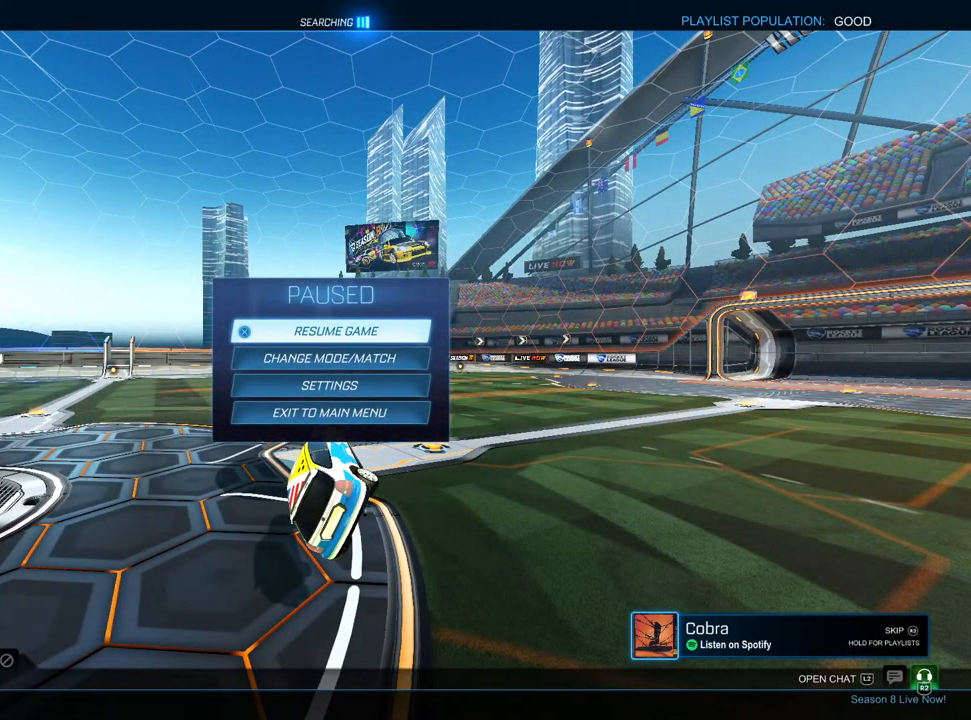
{"buttons": ["R2"], "left_stick": "center", "right_stick": "center", "events": [[117, "R2", "down"]]}
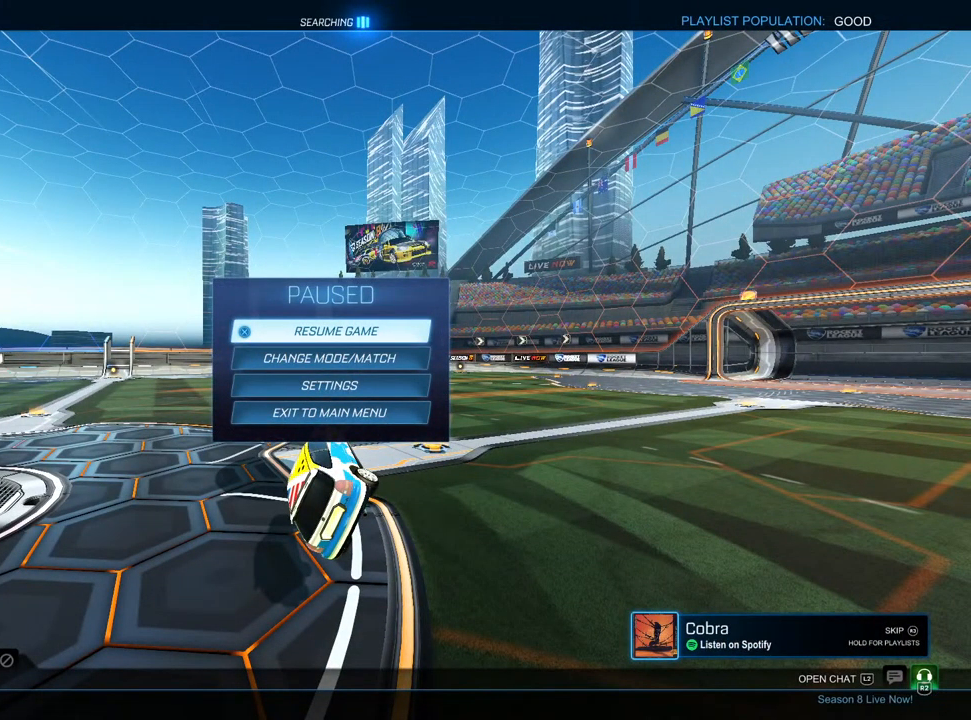
{"buttons": ["R2"], "left_stick": "center", "right_stick": "center", "events": []}
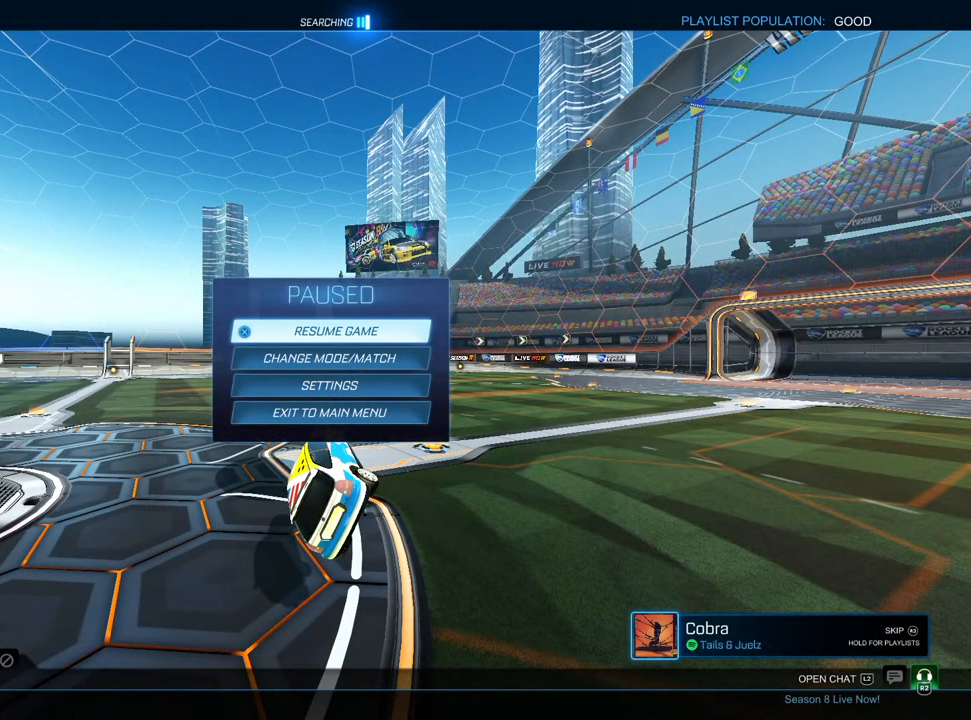
{"buttons": [], "left_stick": "center", "right_stick": "center", "events": [[333, "R2", "up"]]}